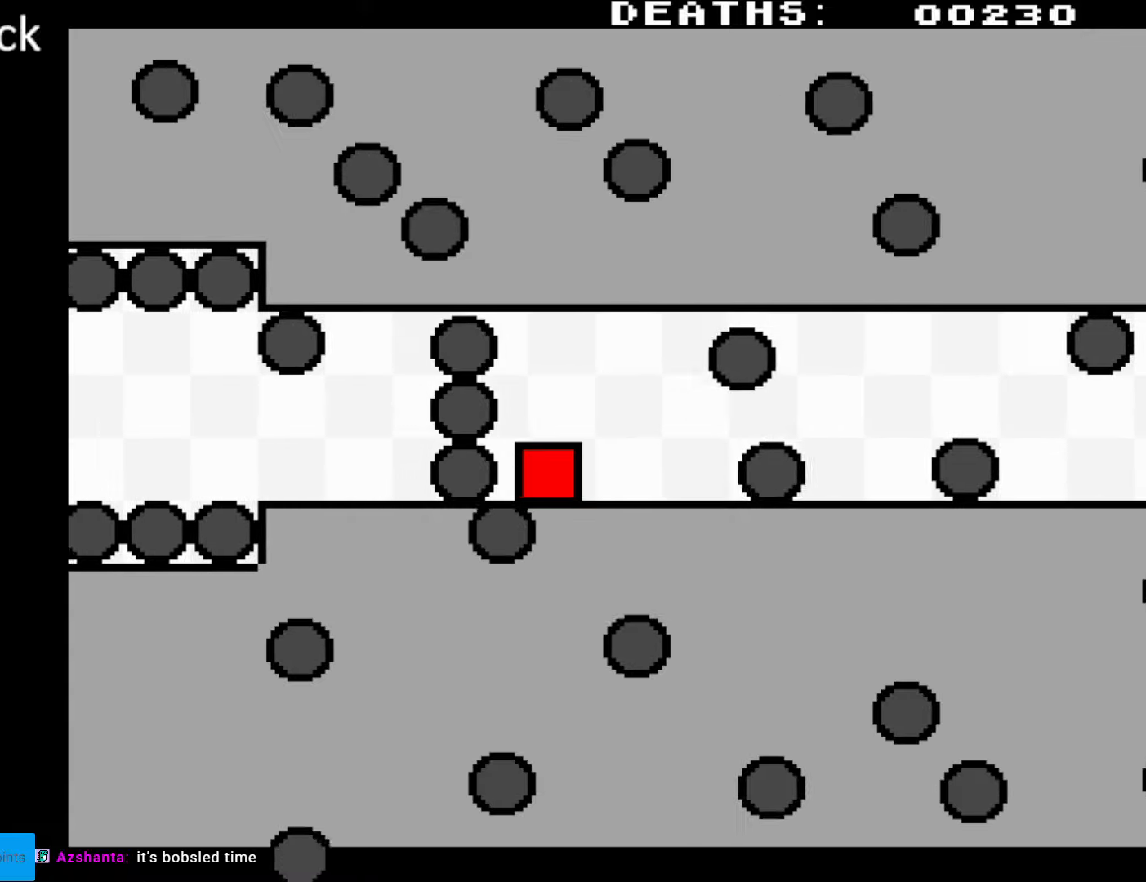
Gameplay with a controller (Nintendo layout); each line is a JSON object with the inputs held at the frame after it. "events" lists button and stick changes between this image and that frame as [ms after this image, input, new state], when the widget could be followed in between. Not read: L3 R3.
{"buttons": ["DPAD_UP", "DPAD_RIGHT"], "events": [[383, "DPAD_UP", "down"]]}
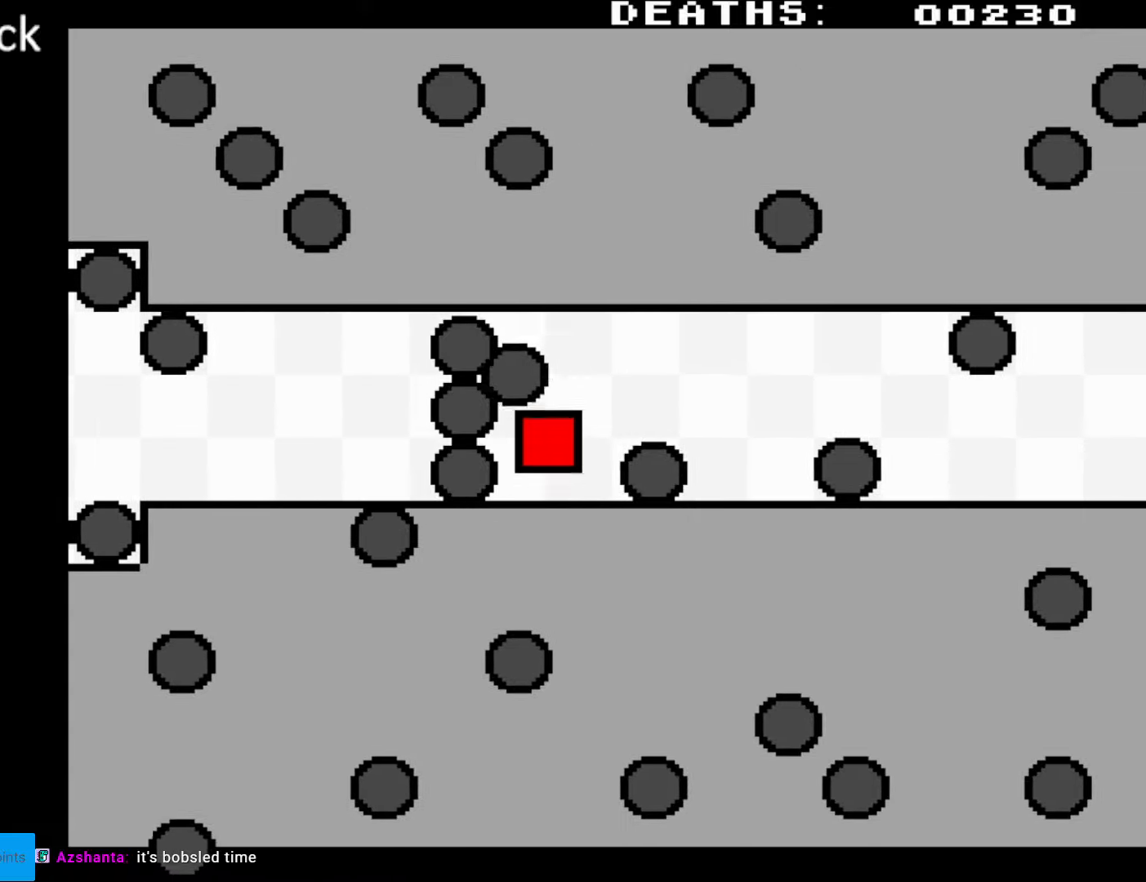
{"buttons": ["DPAD_RIGHT"], "events": [[317, "DPAD_UP", "up"]]}
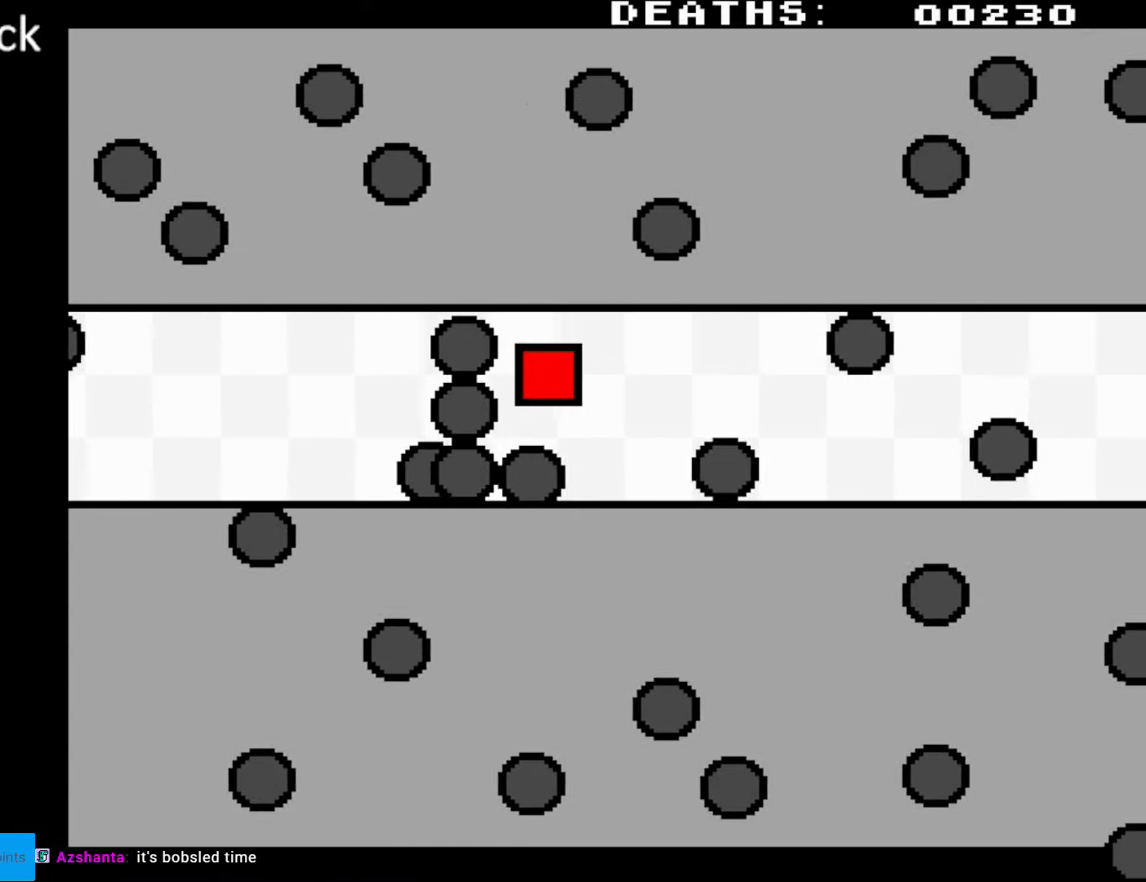
{"buttons": ["DPAD_RIGHT"], "events": []}
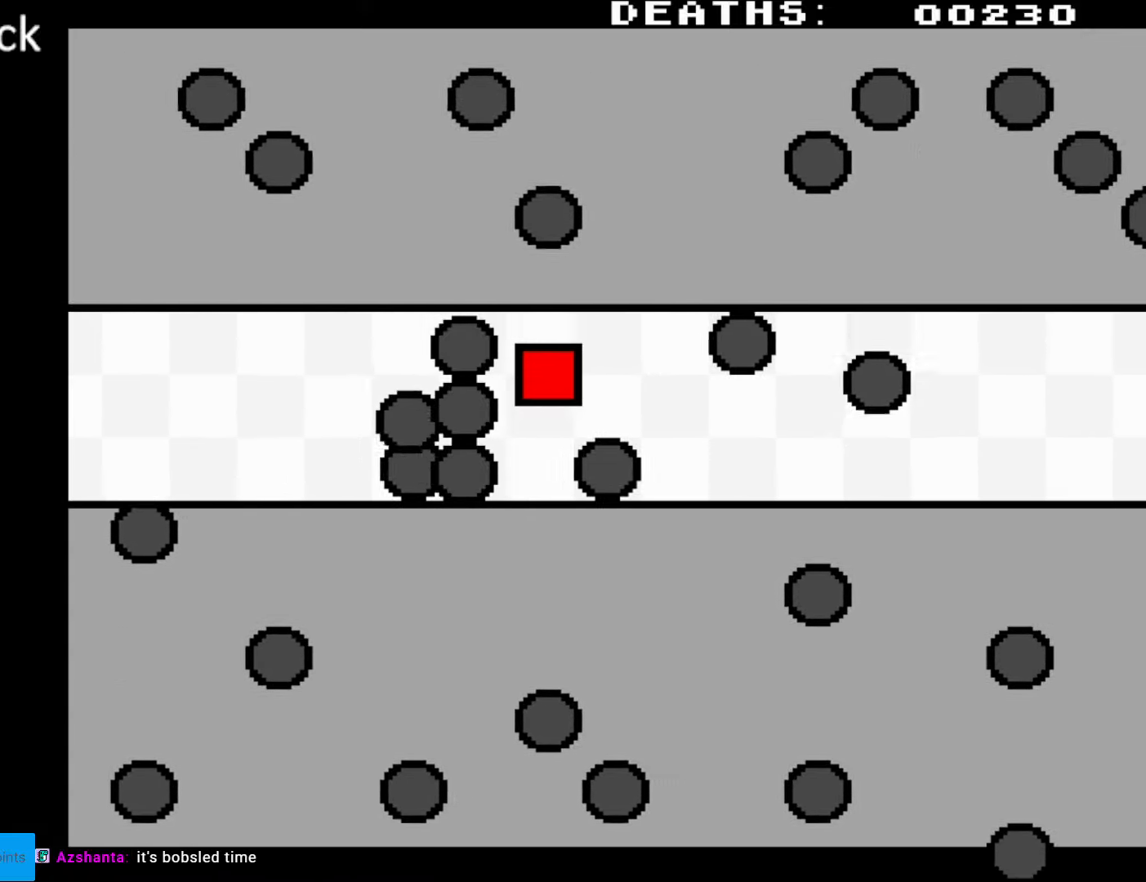
{"buttons": ["DPAD_DOWN", "DPAD_RIGHT"], "events": [[483, "DPAD_DOWN", "down"]]}
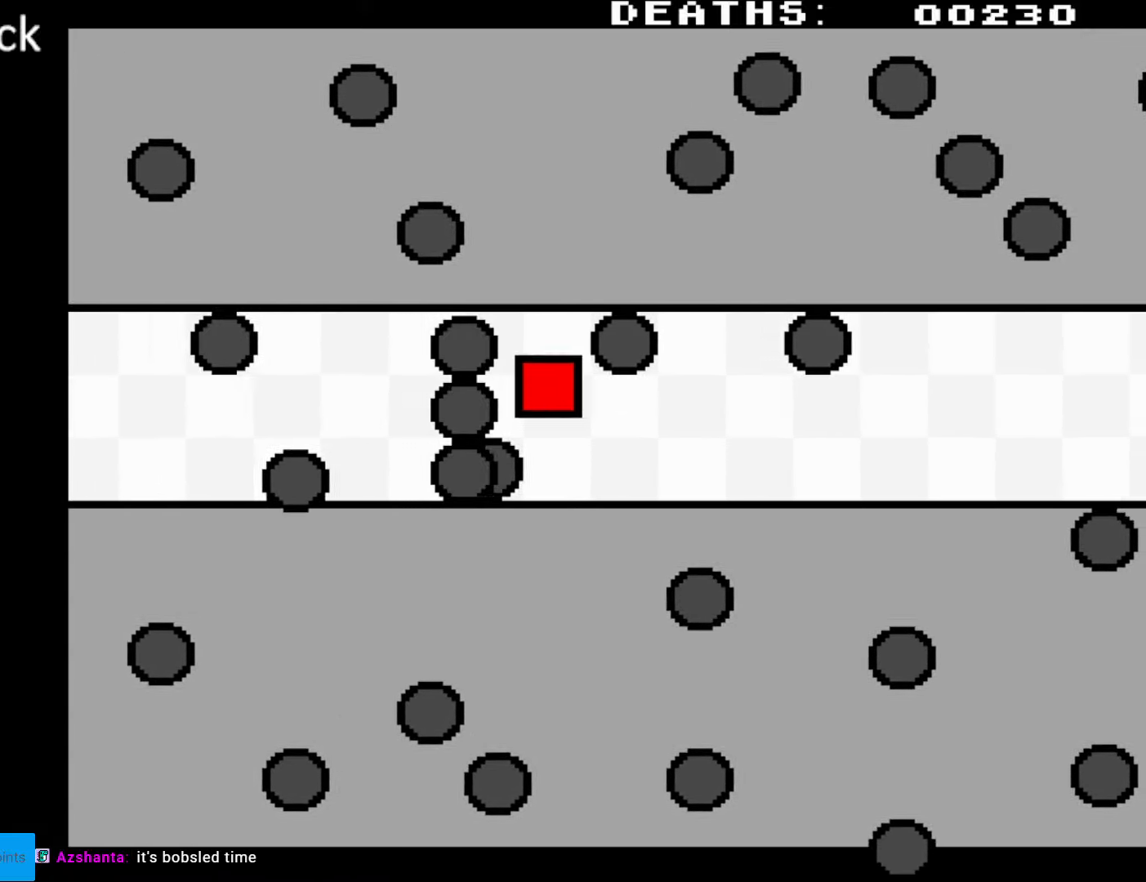
{"buttons": ["DPAD_RIGHT"], "events": [[267, "DPAD_DOWN", "up"]]}
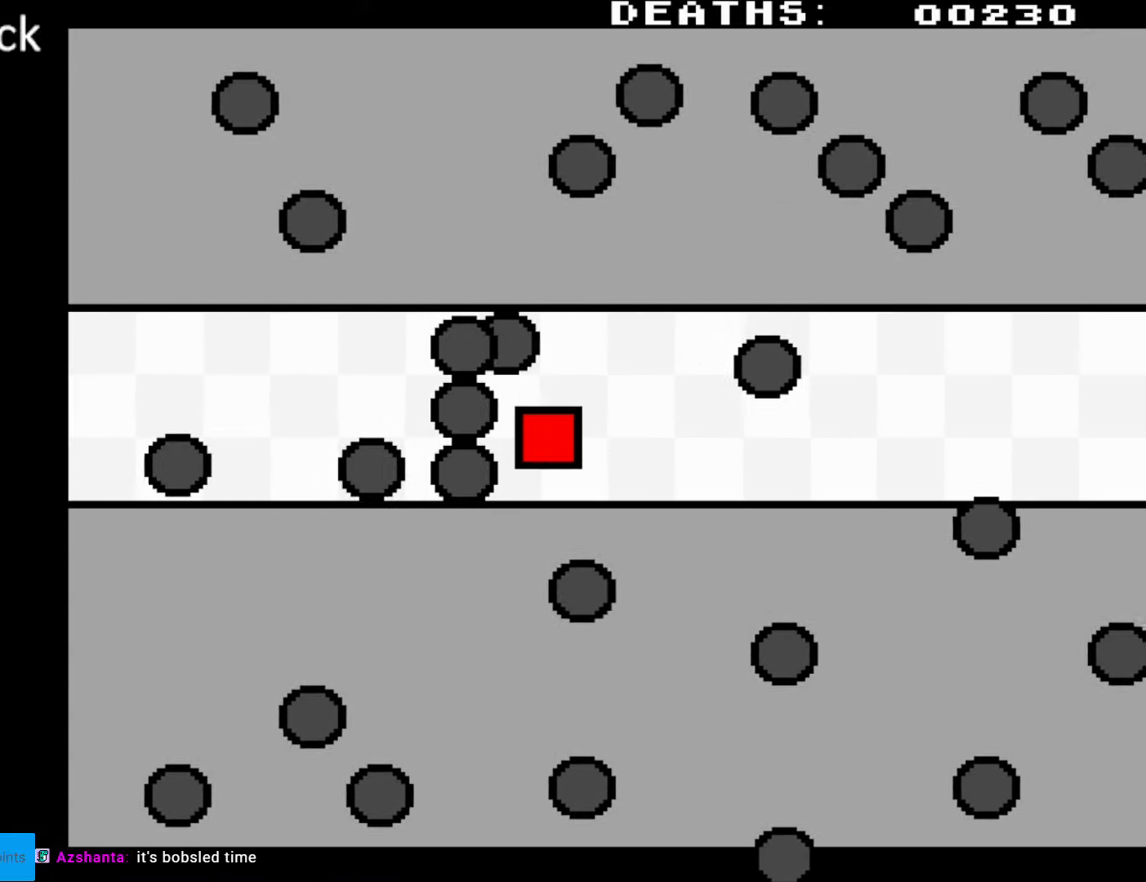
{"buttons": ["DPAD_RIGHT"], "events": [[33, "DPAD_UP", "down"], [483, "DPAD_UP", "up"]]}
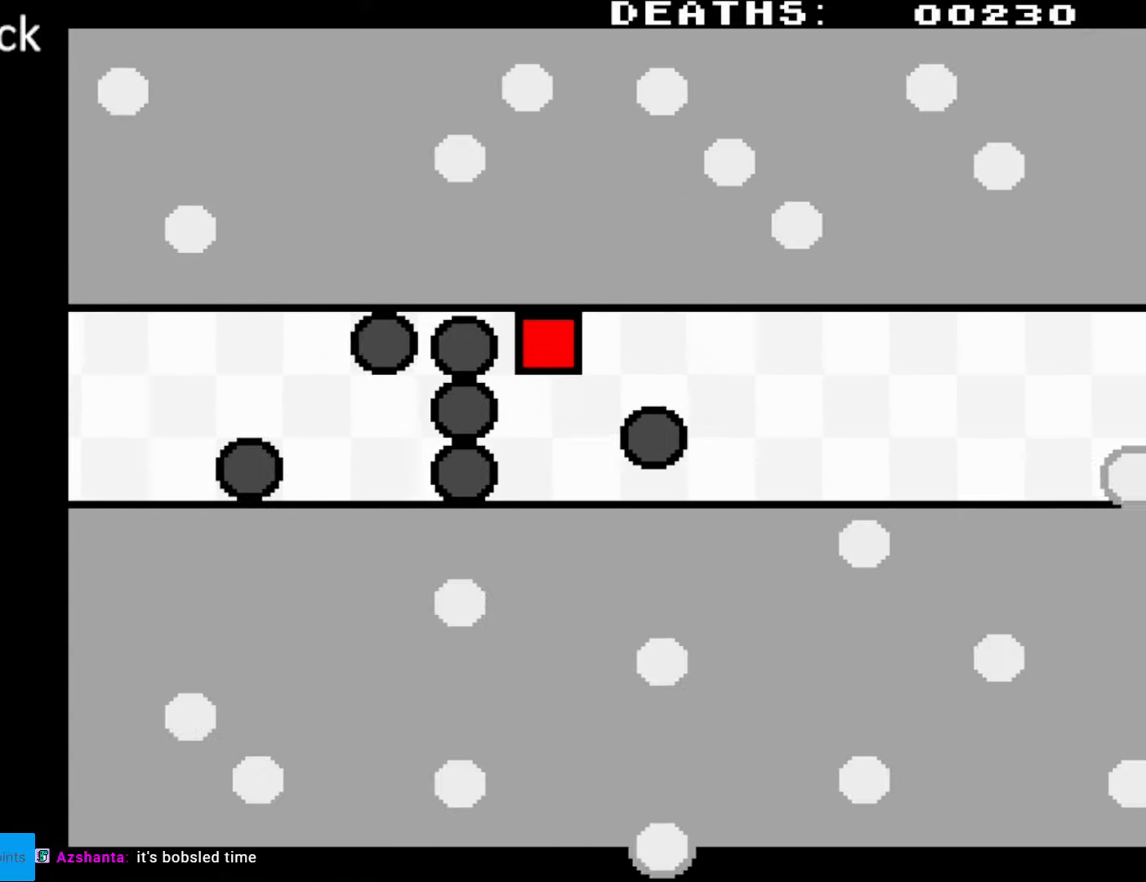
{"buttons": ["DPAD_RIGHT"], "events": []}
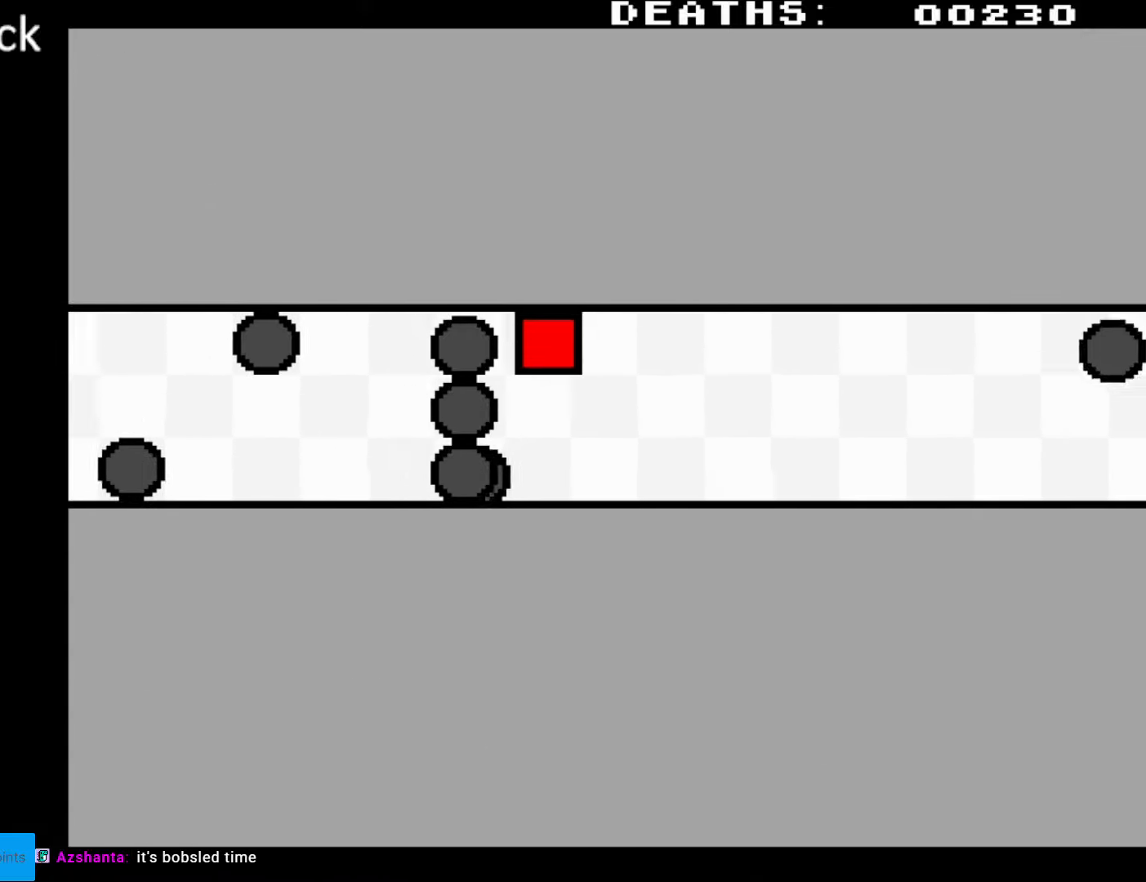
{"buttons": ["DPAD_DOWN", "DPAD_RIGHT"], "events": [[350, "DPAD_DOWN", "down"]]}
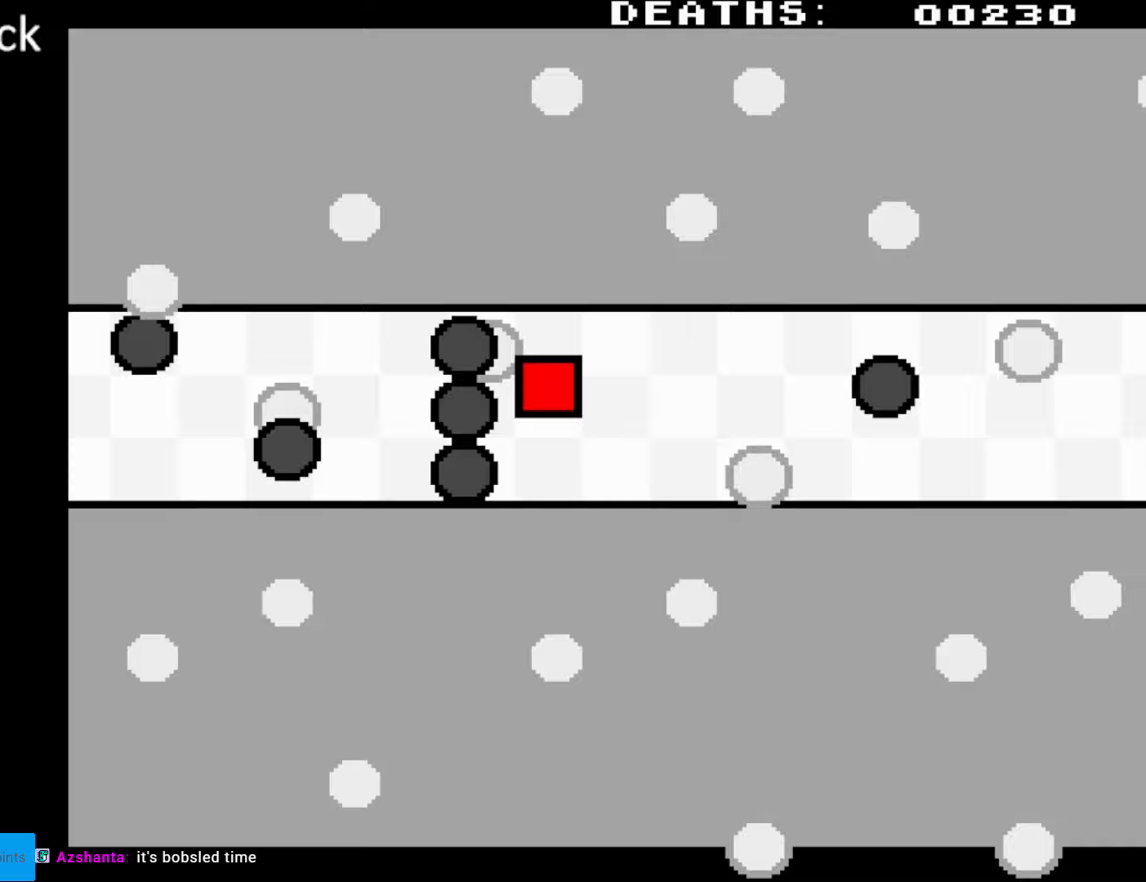
{"buttons": ["DPAD_UP", "DPAD_RIGHT"], "events": [[83, "DPAD_DOWN", "up"], [167, "DPAD_DOWN", "down"], [283, "DPAD_DOWN", "up"], [433, "DPAD_UP", "down"]]}
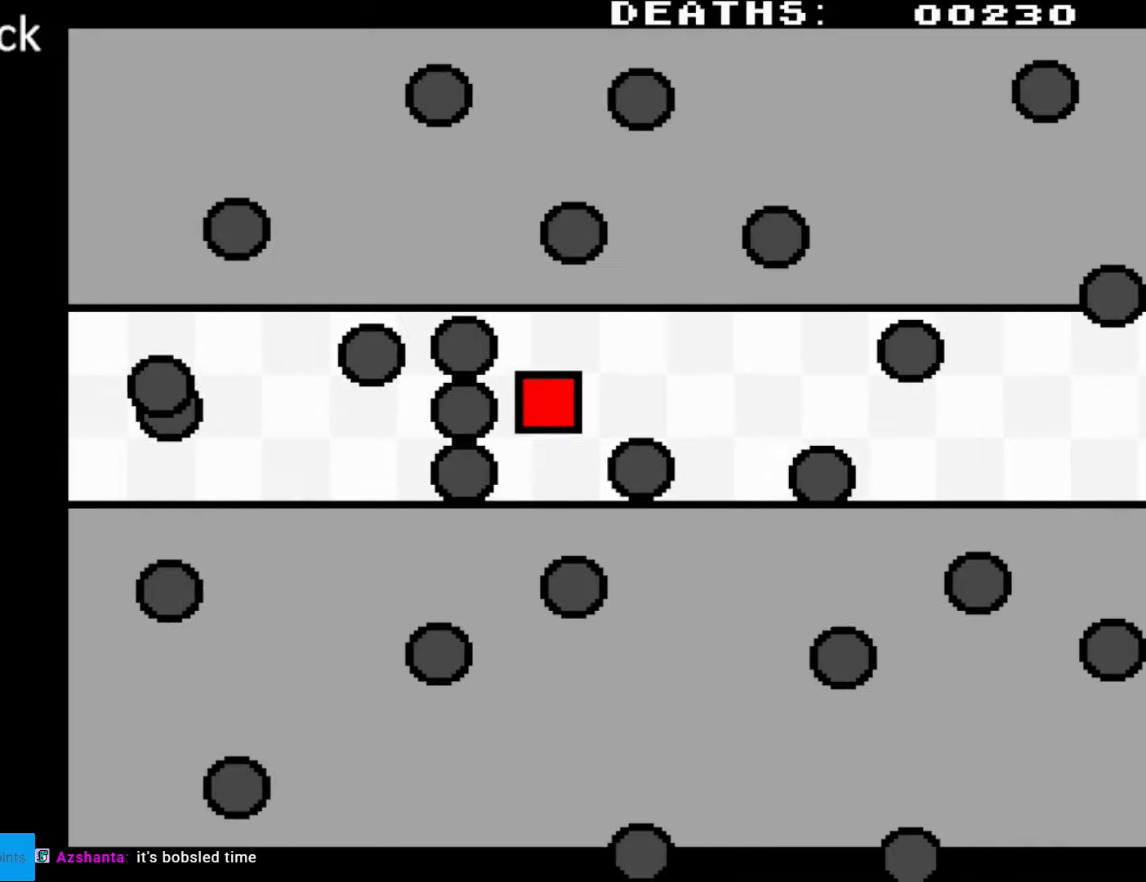
{"buttons": ["DPAD_RIGHT"], "events": [[67, "DPAD_UP", "up"]]}
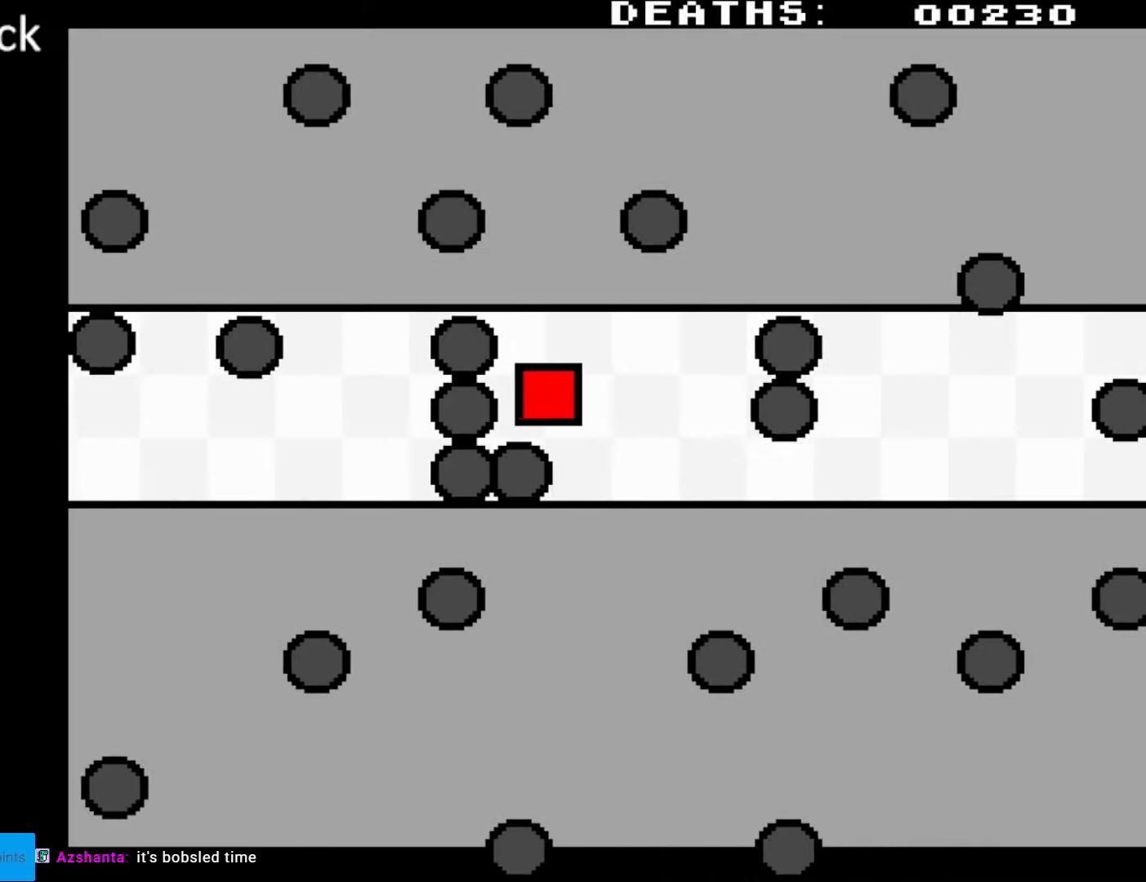
{"buttons": ["DPAD_DOWN", "DPAD_RIGHT"], "events": [[200, "DPAD_DOWN", "down"]]}
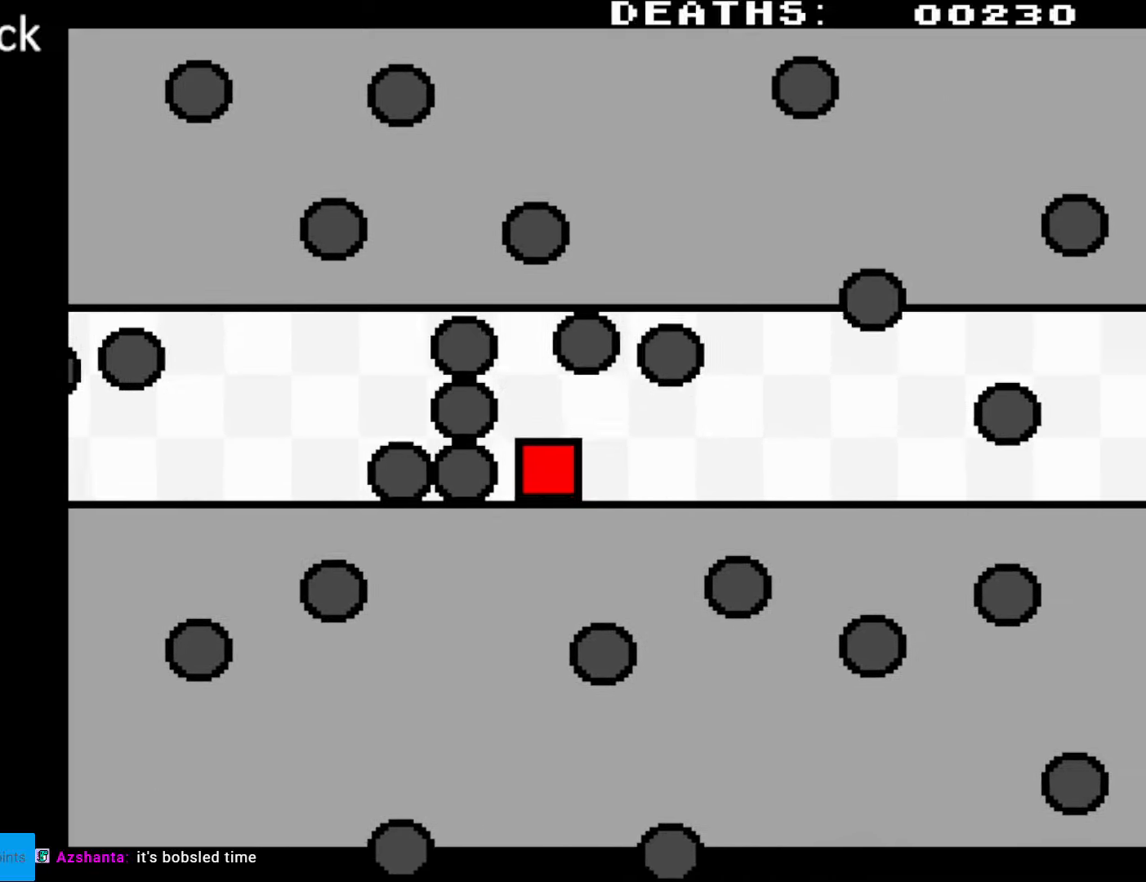
{"buttons": ["DPAD_RIGHT"], "events": [[67, "DPAD_DOWN", "up"]]}
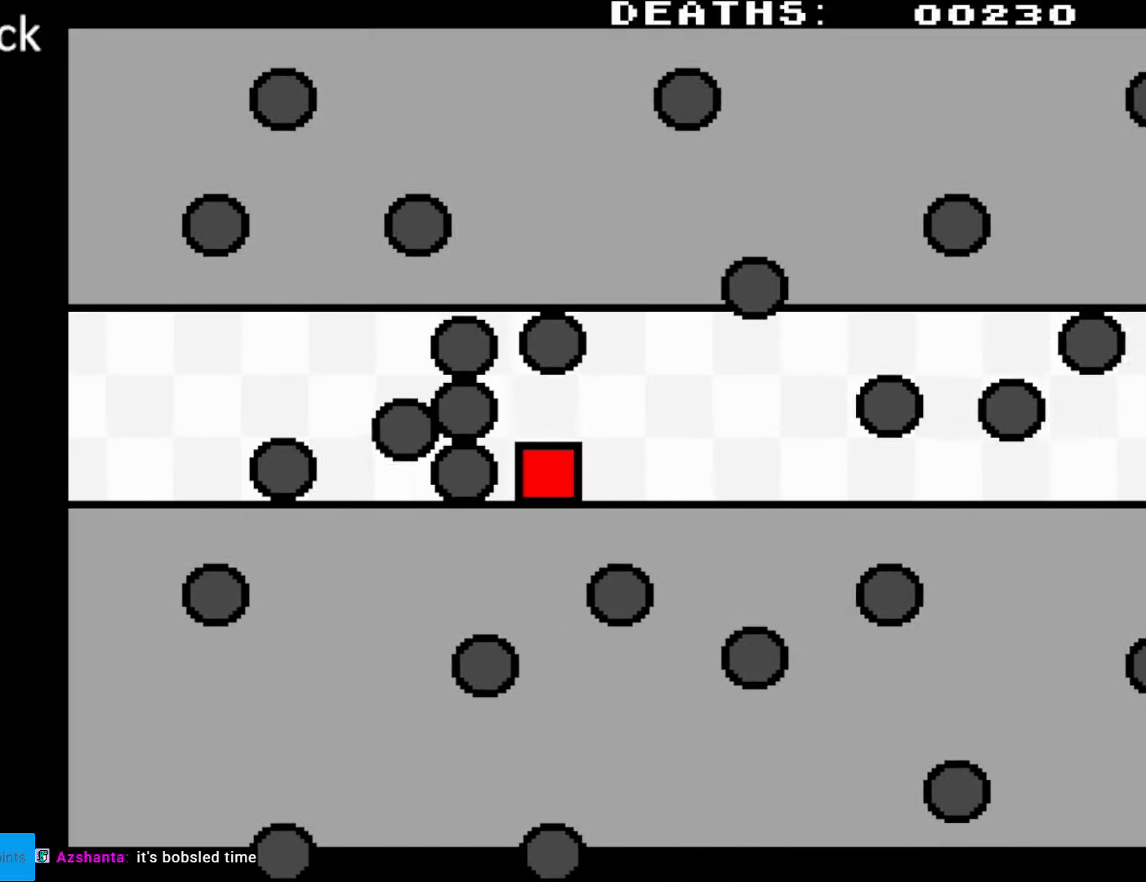
{"buttons": ["DPAD_RIGHT"], "events": [[183, "DPAD_DOWN", "down"], [350, "DPAD_DOWN", "up"]]}
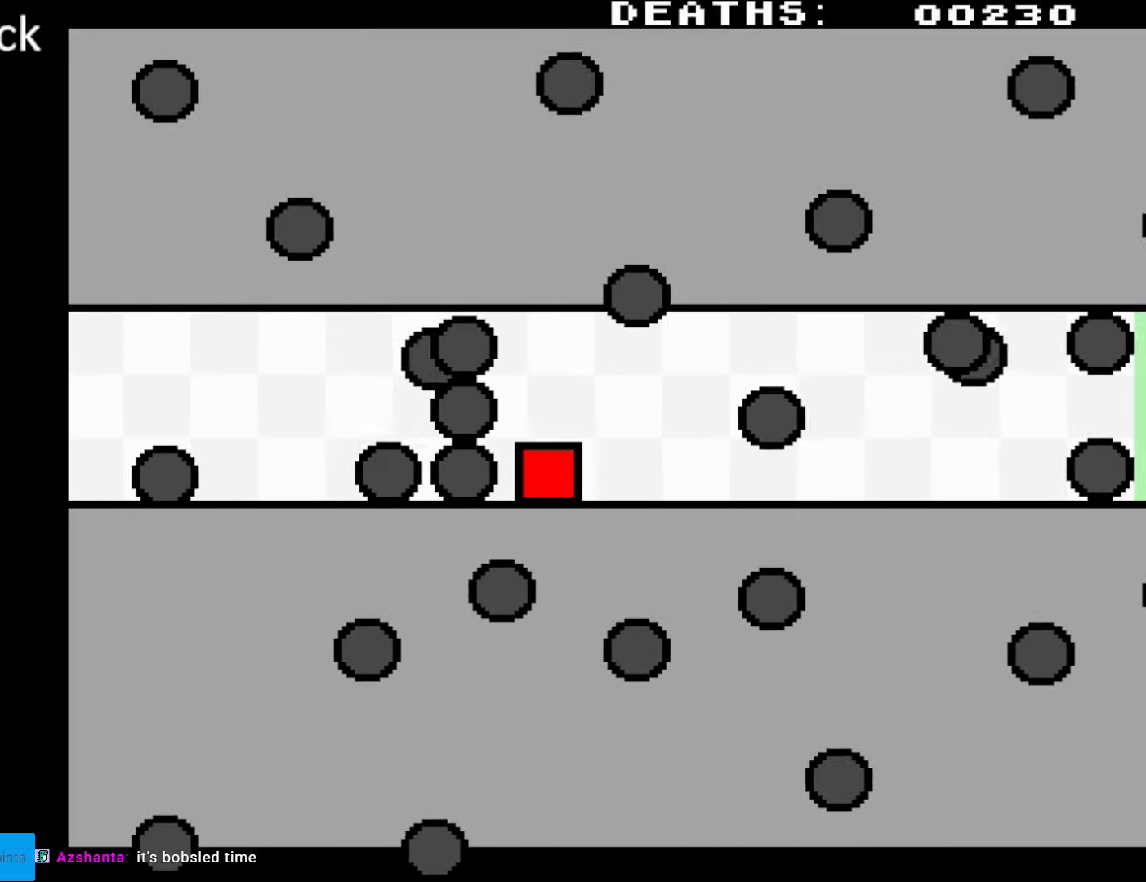
{"buttons": ["DPAD_RIGHT"], "events": []}
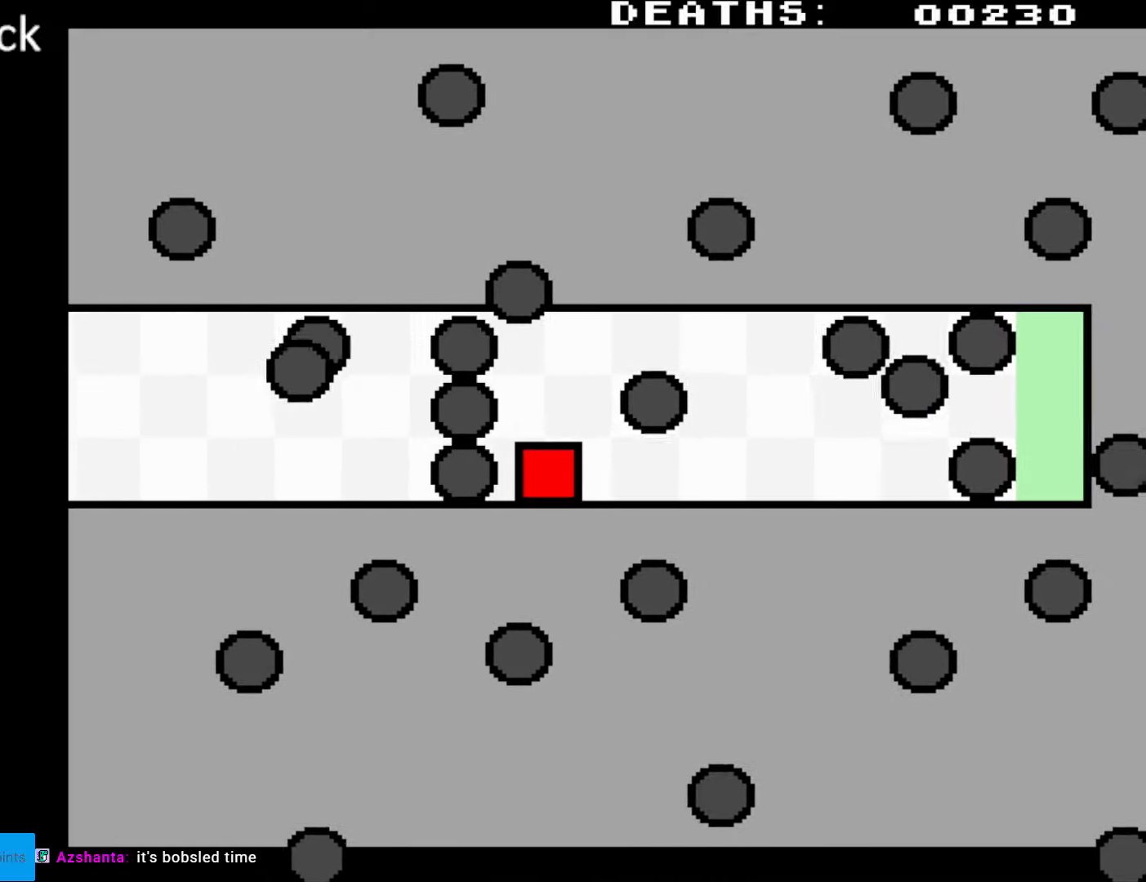
{"buttons": ["DPAD_RIGHT"], "events": []}
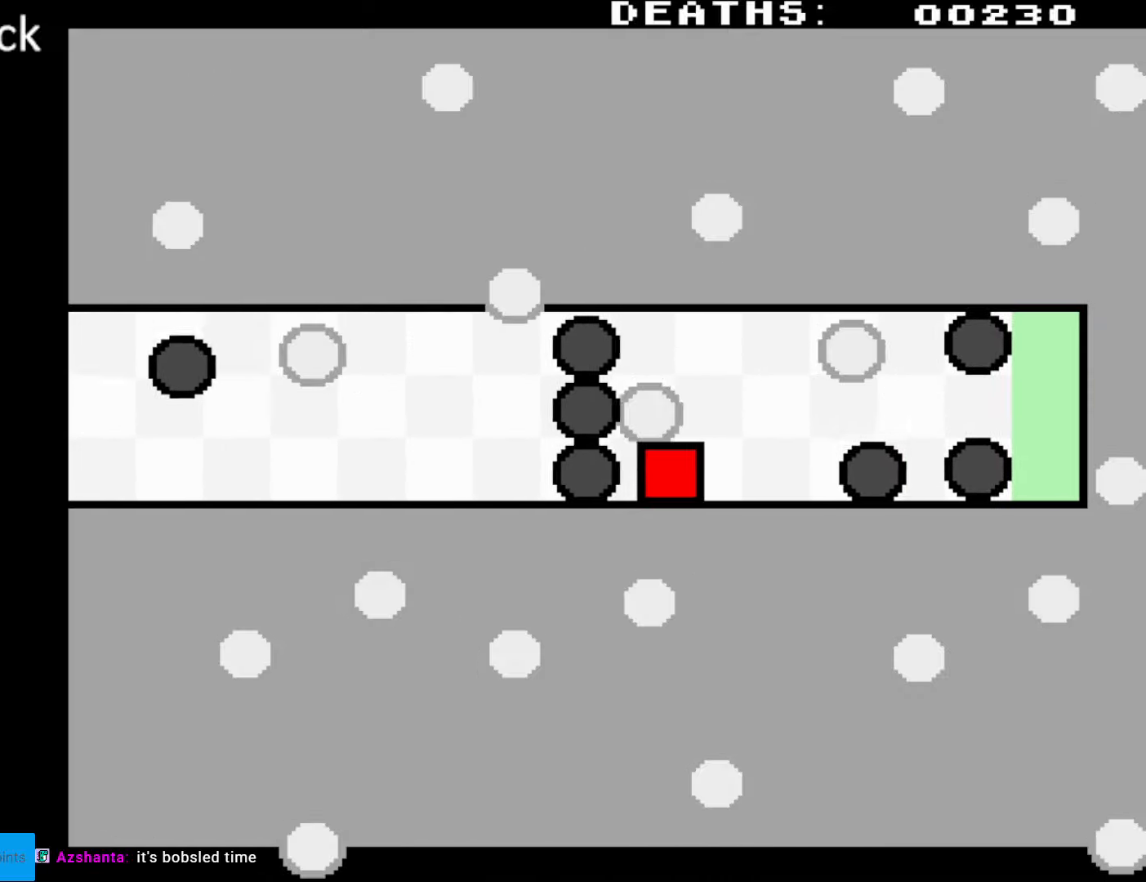
{"buttons": ["DPAD_UP", "DPAD_RIGHT"], "events": [[117, "DPAD_UP", "down"]]}
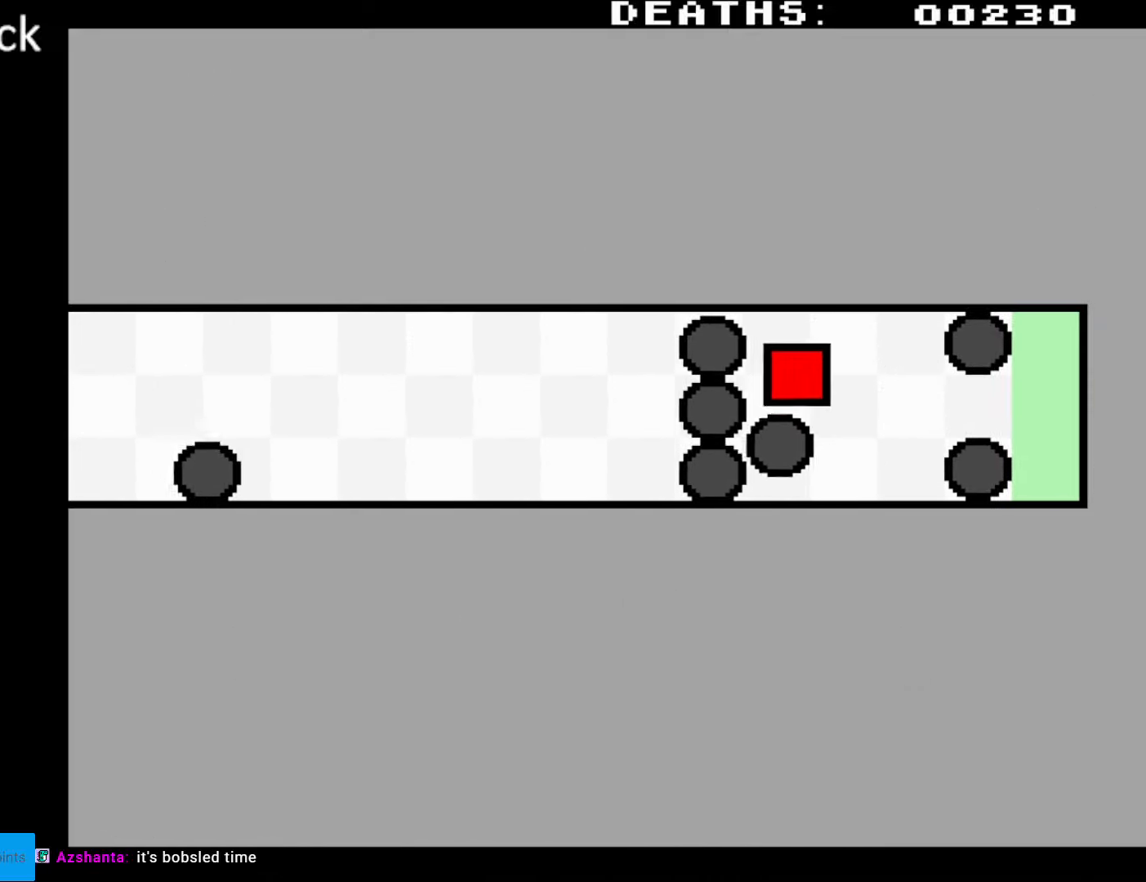
{"buttons": ["DPAD_DOWN", "DPAD_RIGHT"], "events": [[100, "DPAD_UP", "up"], [383, "DPAD_DOWN", "down"]]}
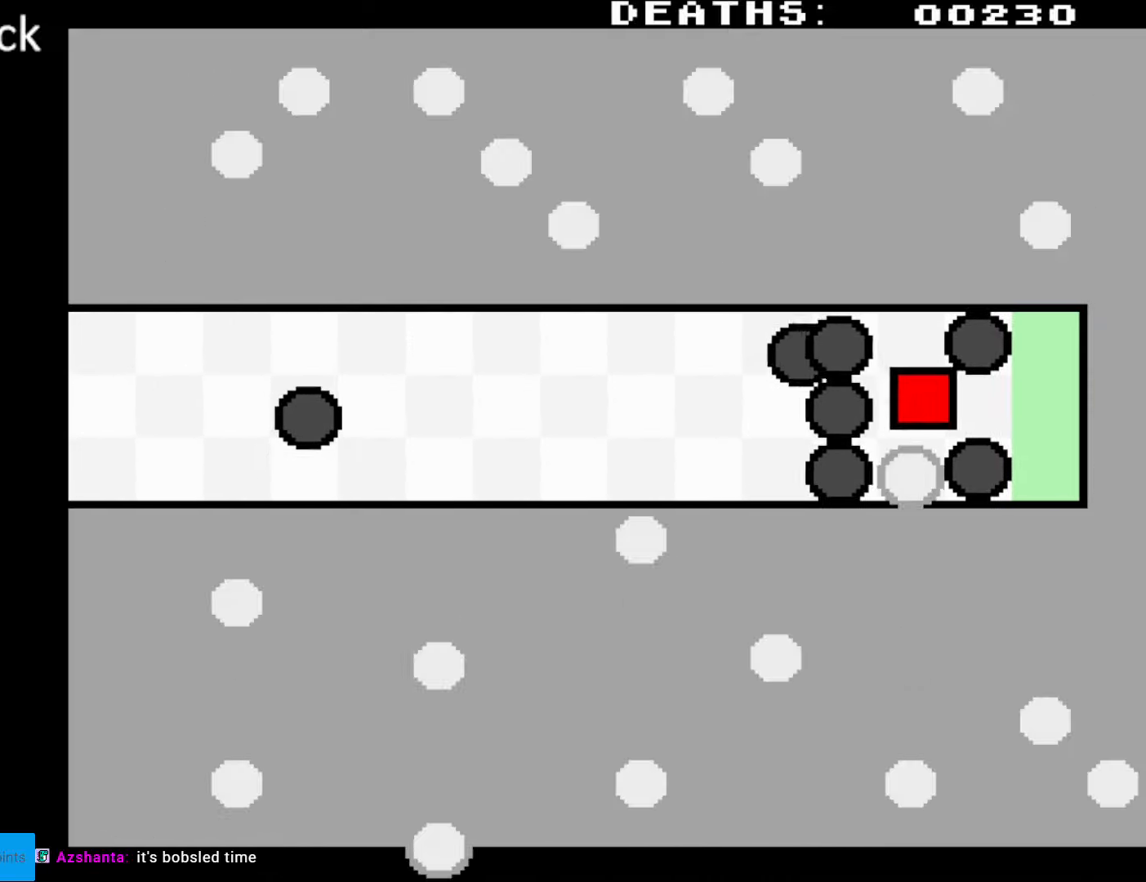
{"buttons": ["DPAD_RIGHT"], "events": [[67, "DPAD_DOWN", "up"]]}
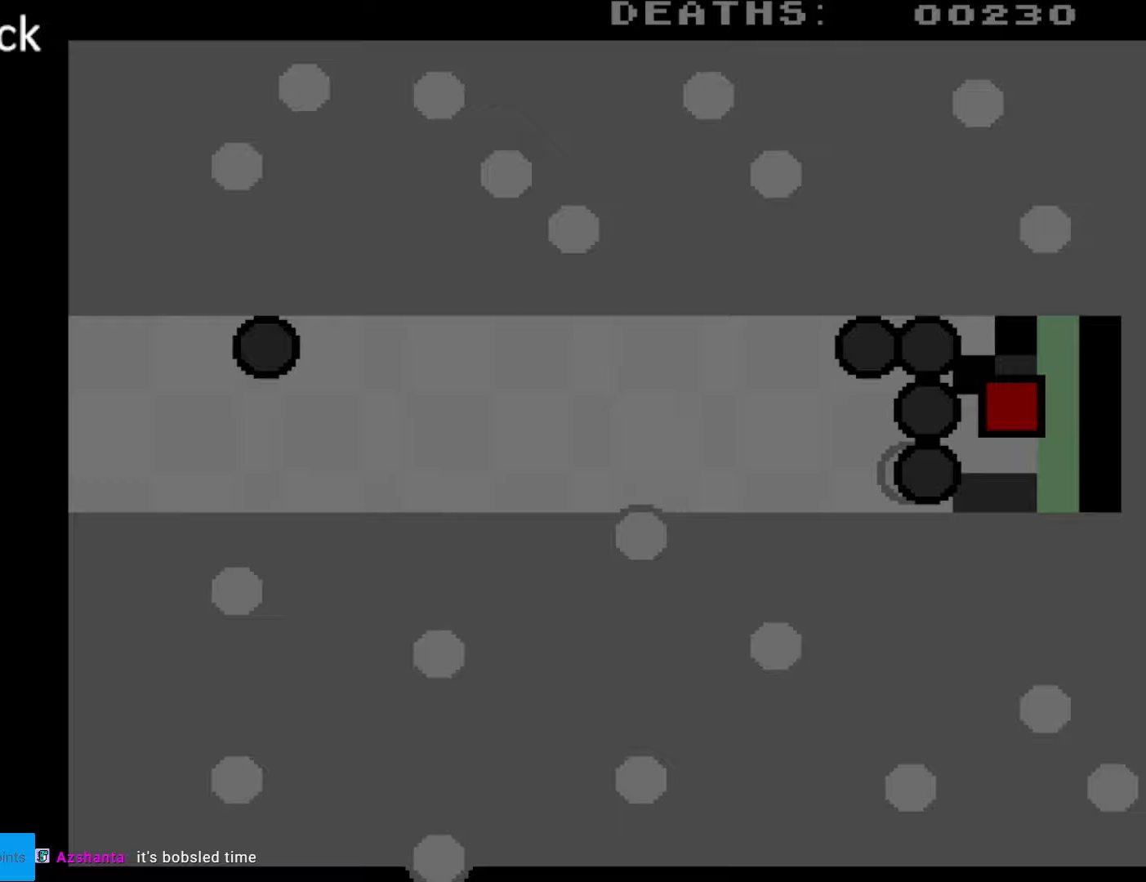
{"buttons": [], "events": [[350, "DPAD_RIGHT", "up"]]}
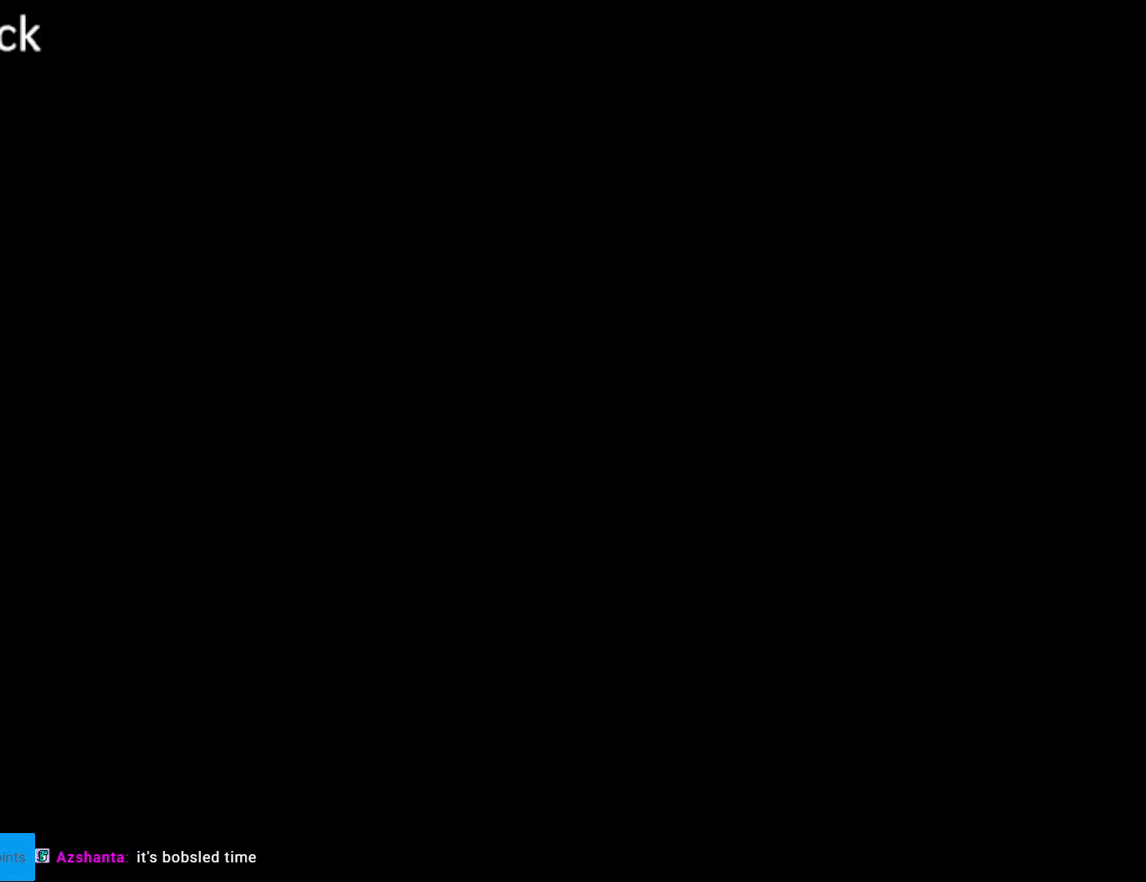
{"buttons": [], "events": []}
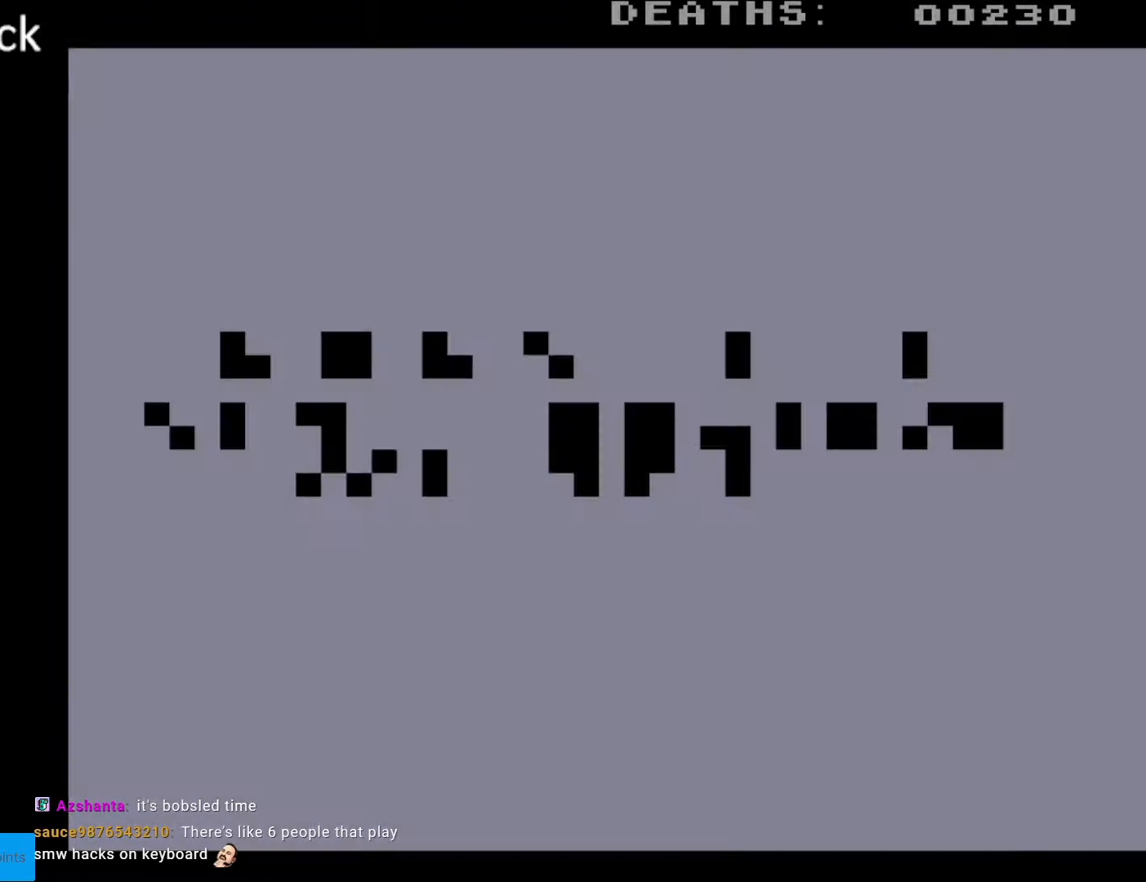
{"buttons": [], "events": []}
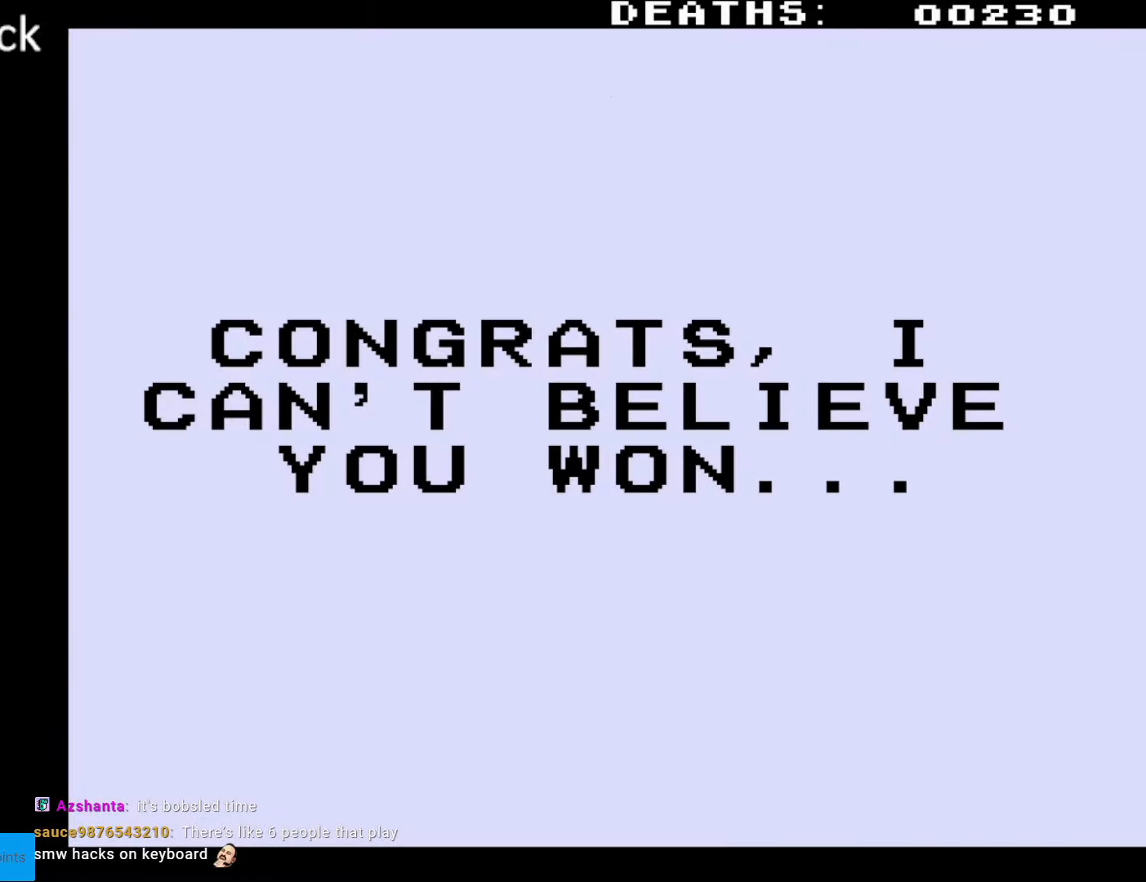
{"buttons": [], "events": []}
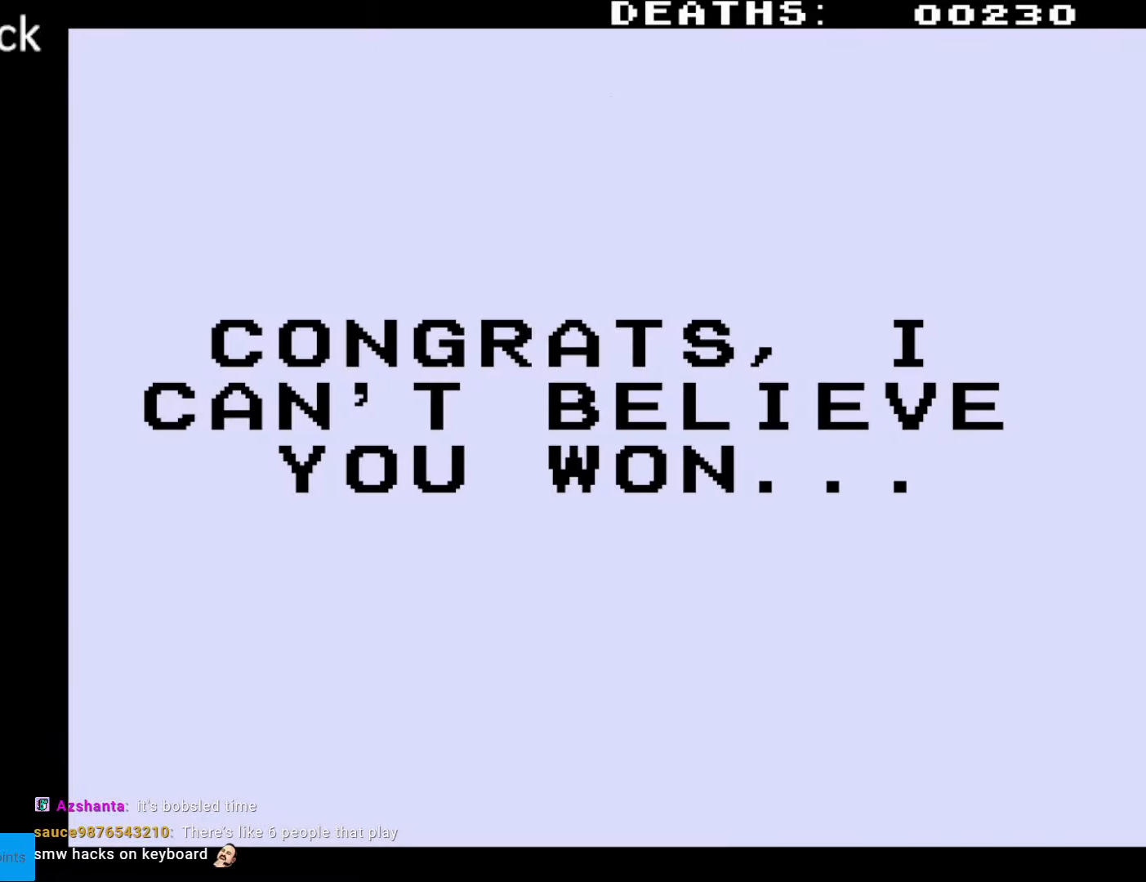
{"buttons": [], "events": []}
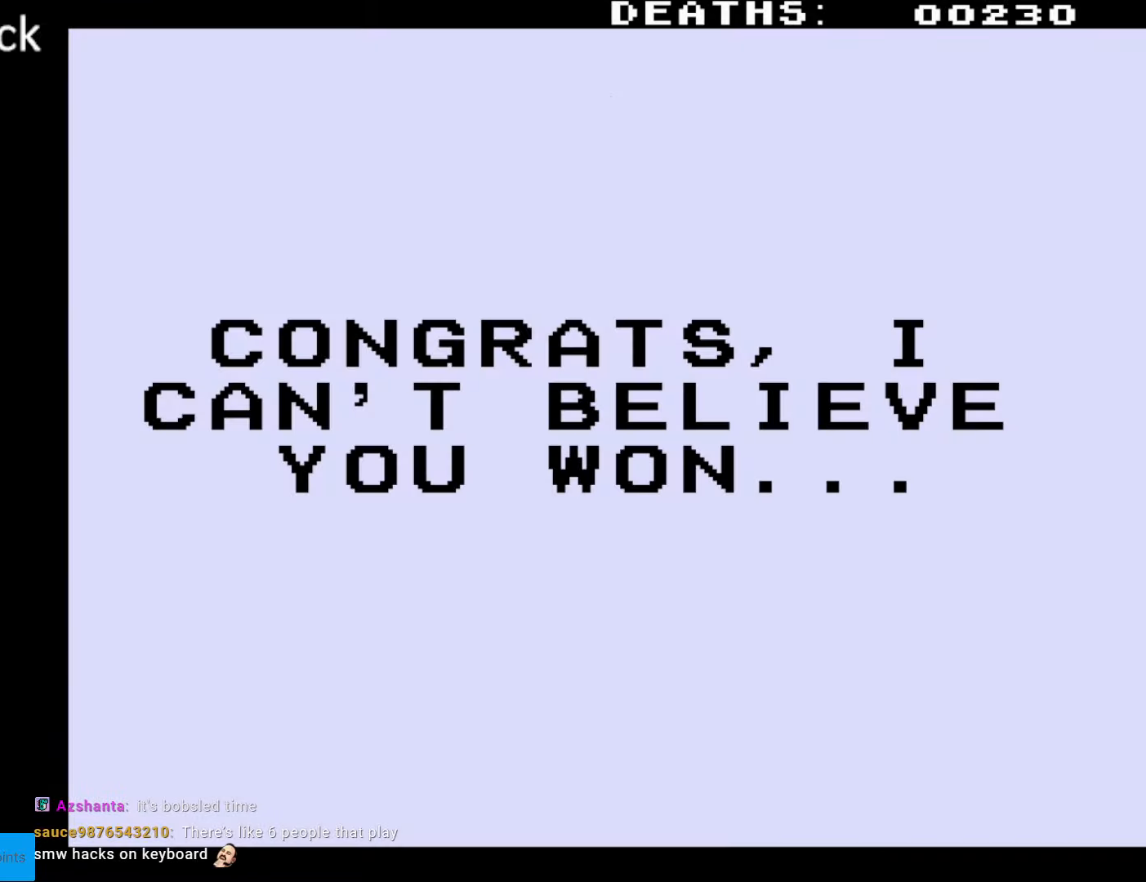
{"buttons": [], "events": []}
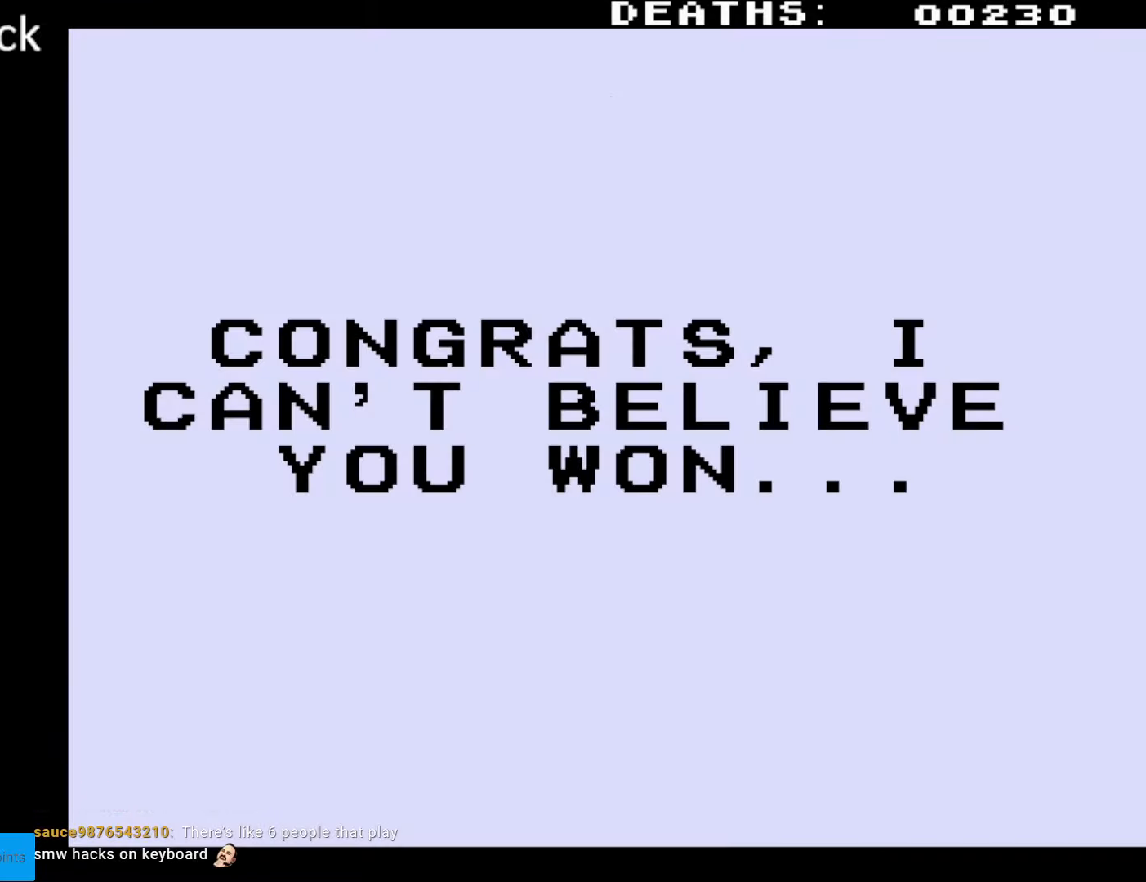
{"buttons": [], "events": []}
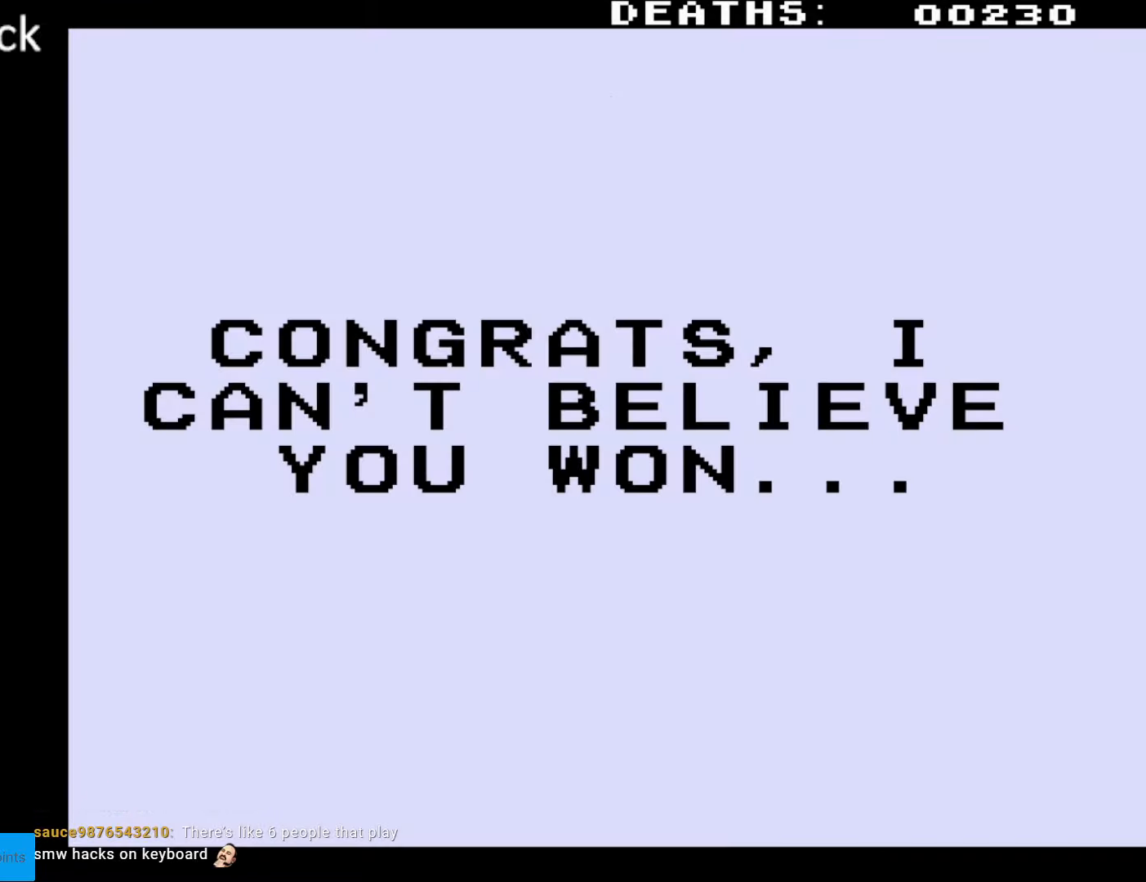
{"buttons": [], "events": [[67, "B", "down"], [317, "B", "up"]]}